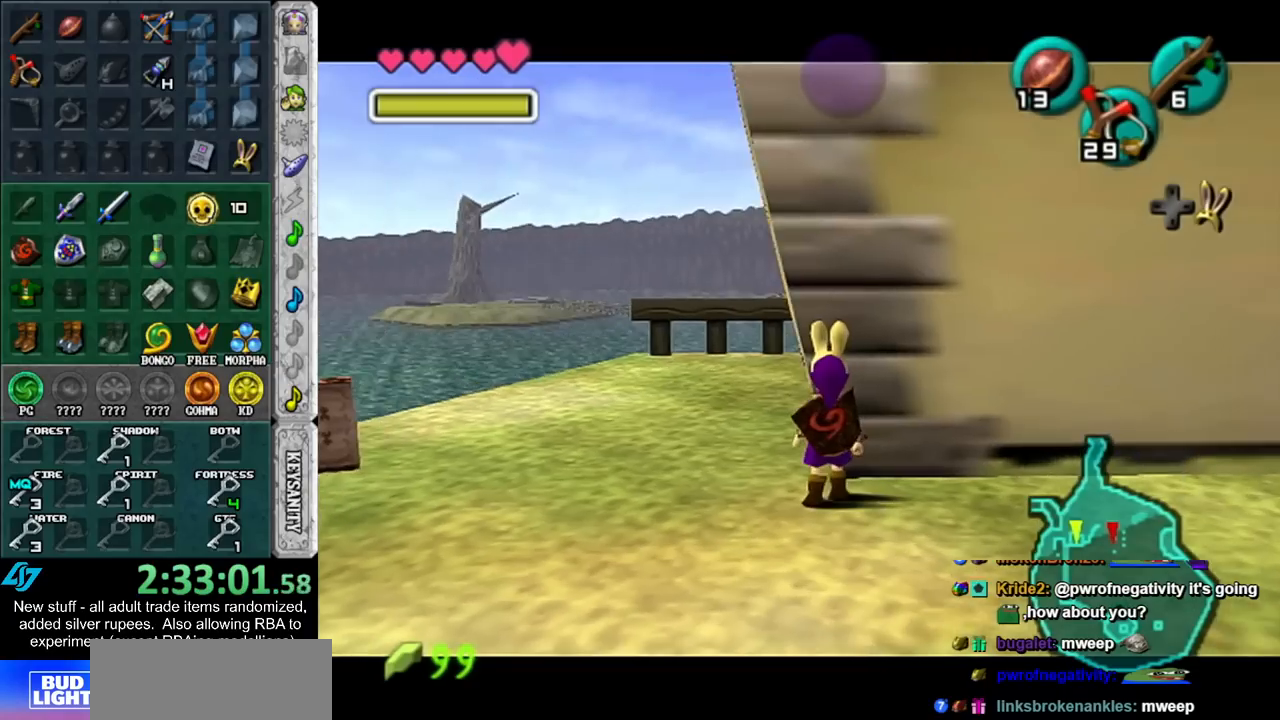
Gameplay with a controller (Nintendo layout); each line is a JSON object with the inputs held at the frame after it. "events" lists button and stick changes between this image and that frame as [ms after this image, input, new state], when the widget could be followed in between. Not read: L3 R3.
{"buttons": [], "left_stick": "up-left", "right_stick": "center", "events": [[167, "left_stick", "up-left"]]}
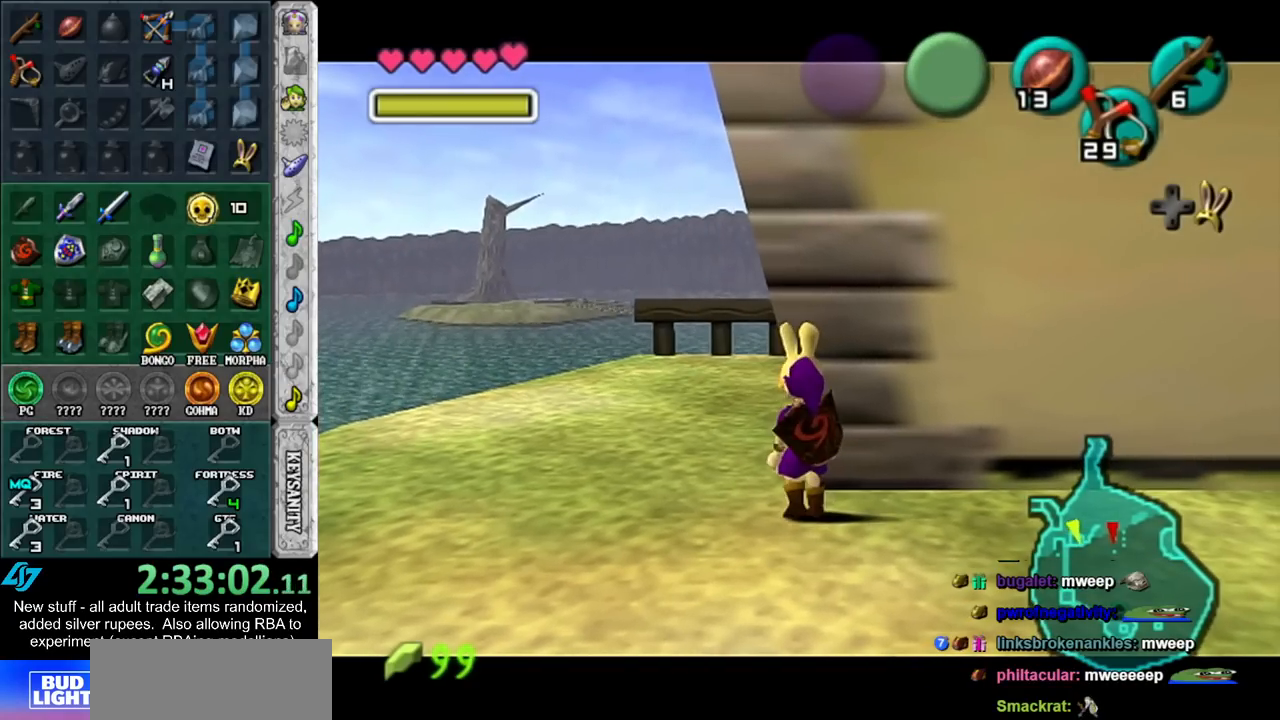
{"buttons": [], "left_stick": "up", "right_stick": "center", "events": [[50, "left_stick", "up"], [83, "R1", "down"], [233, "R1", "up"]]}
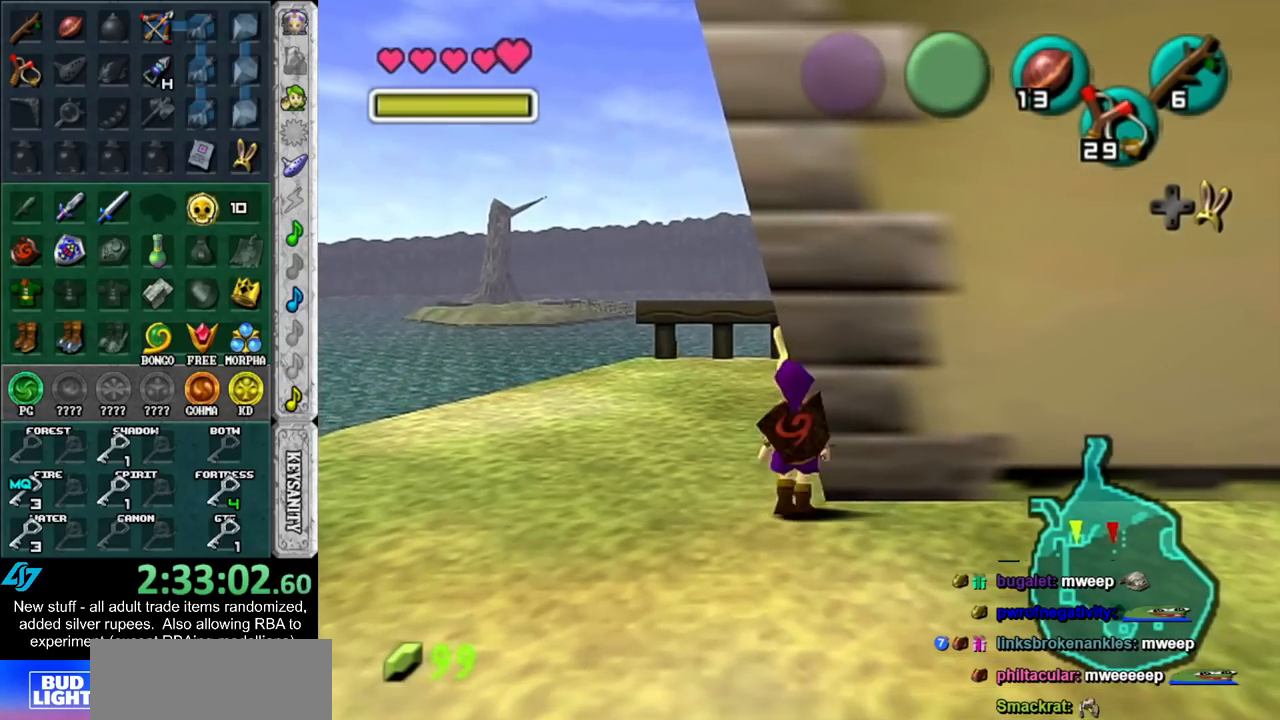
{"buttons": [], "left_stick": "down-right", "right_stick": "center", "events": [[83, "left_stick", "center"], [417, "left_stick", "down-right"]]}
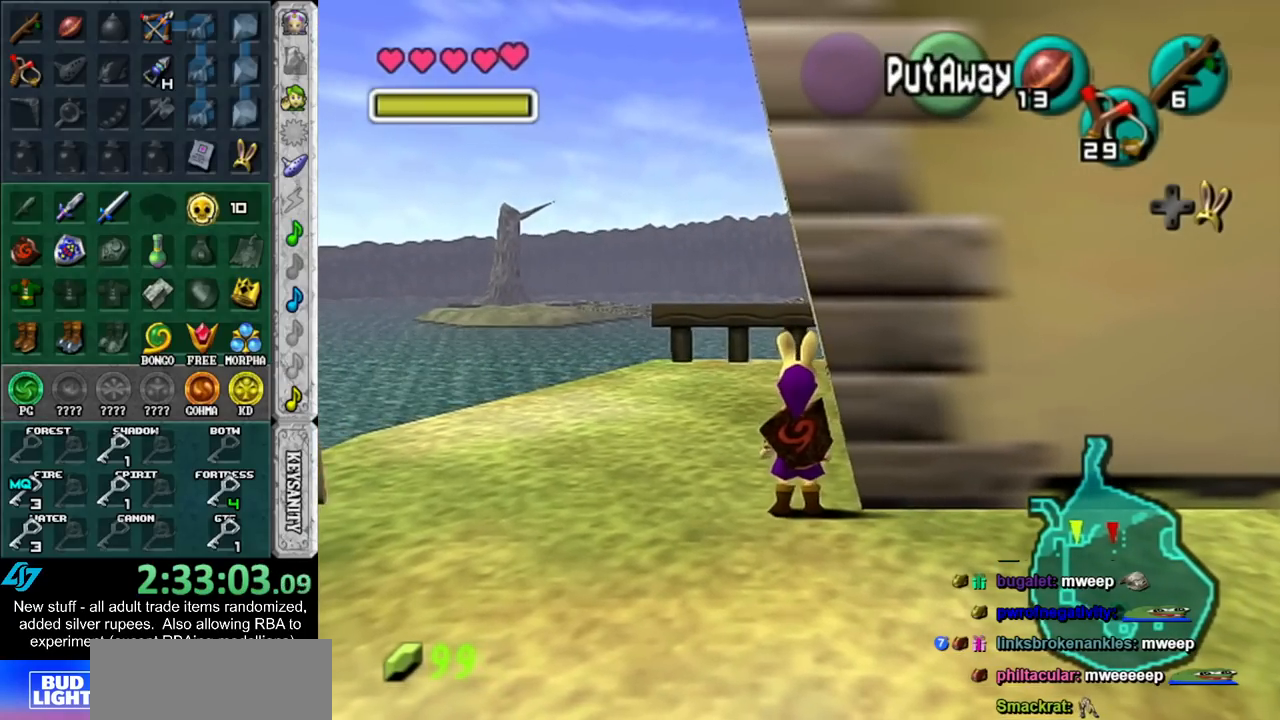
{"buttons": [], "left_stick": "down-right", "right_stick": "center", "events": []}
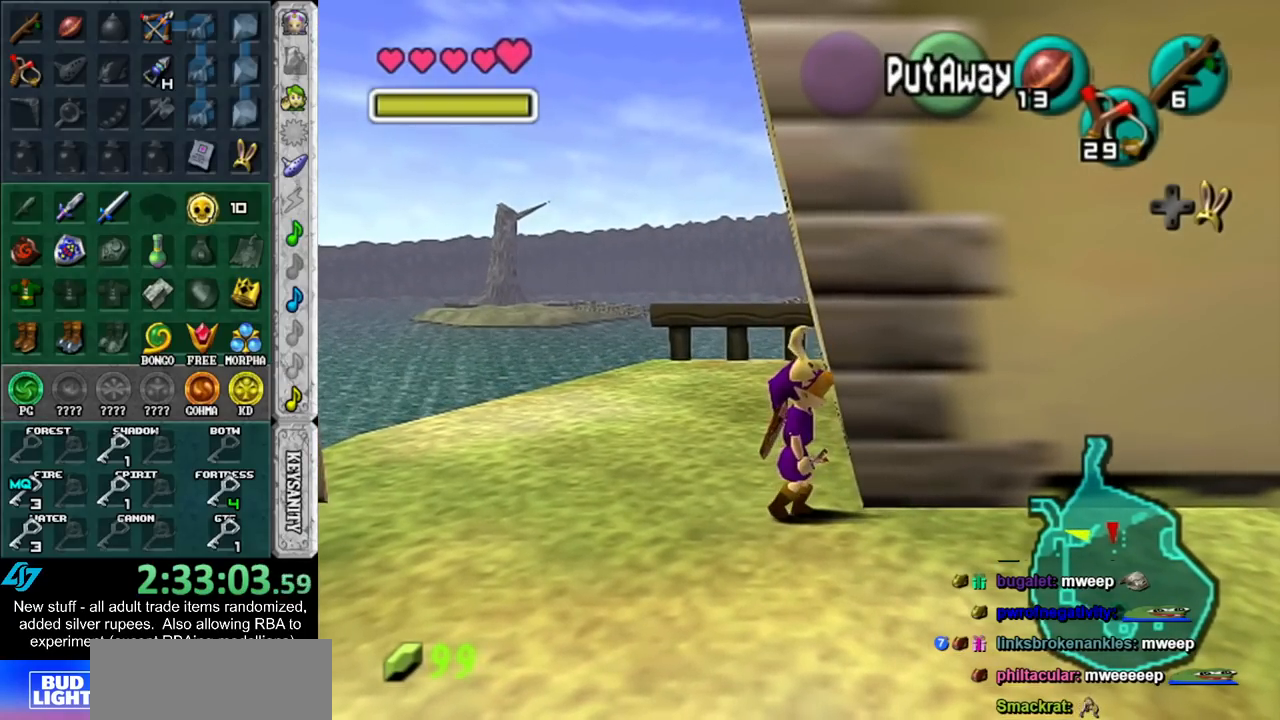
{"buttons": [], "left_stick": "center", "right_stick": "center", "events": [[367, "left_stick", "center"]]}
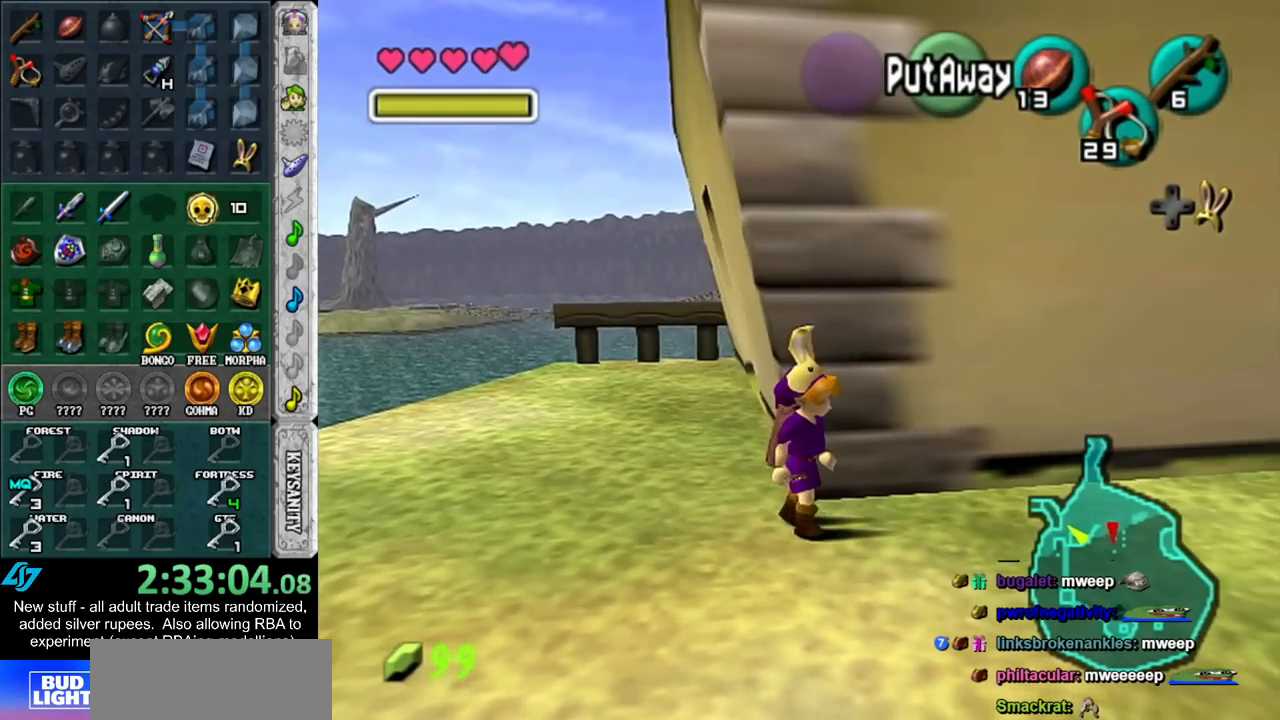
{"buttons": [], "left_stick": "center", "right_stick": "center", "events": [[183, "left_stick", "up-left"], [367, "left_stick", "center"]]}
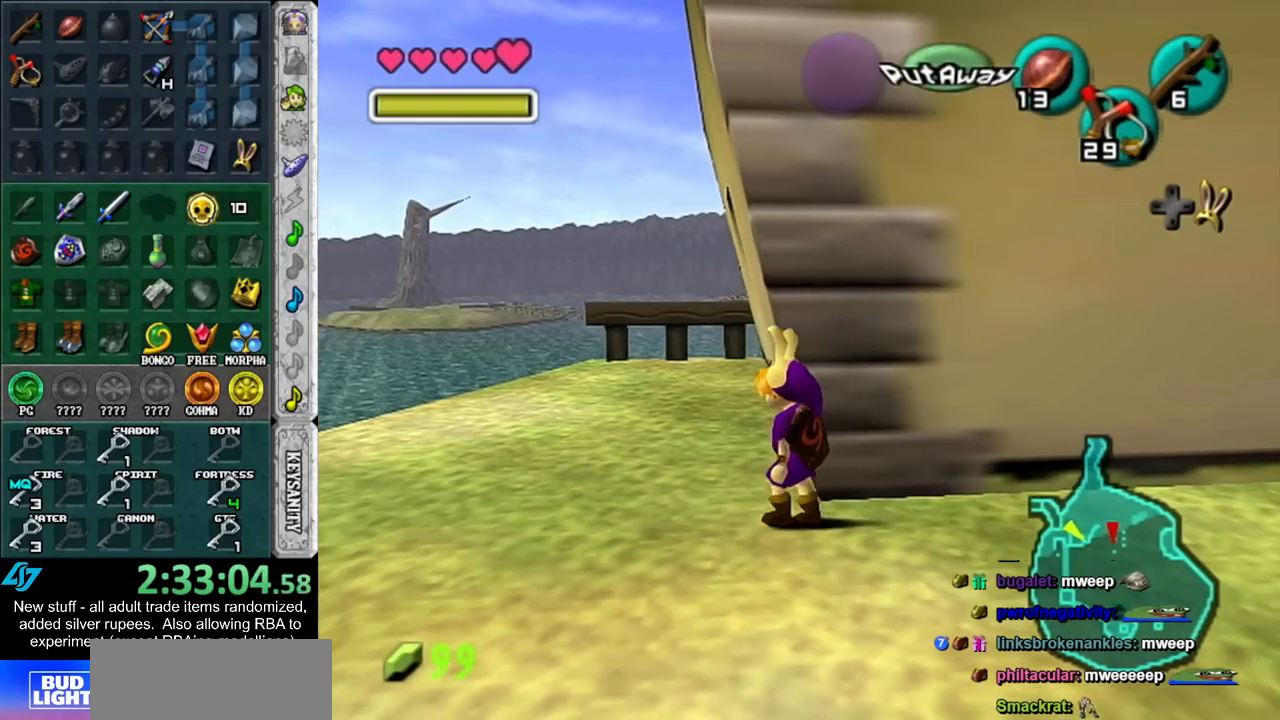
{"buttons": [], "left_stick": "center", "right_stick": "center", "events": [[200, "left_stick", "up"], [367, "left_stick", "center"]]}
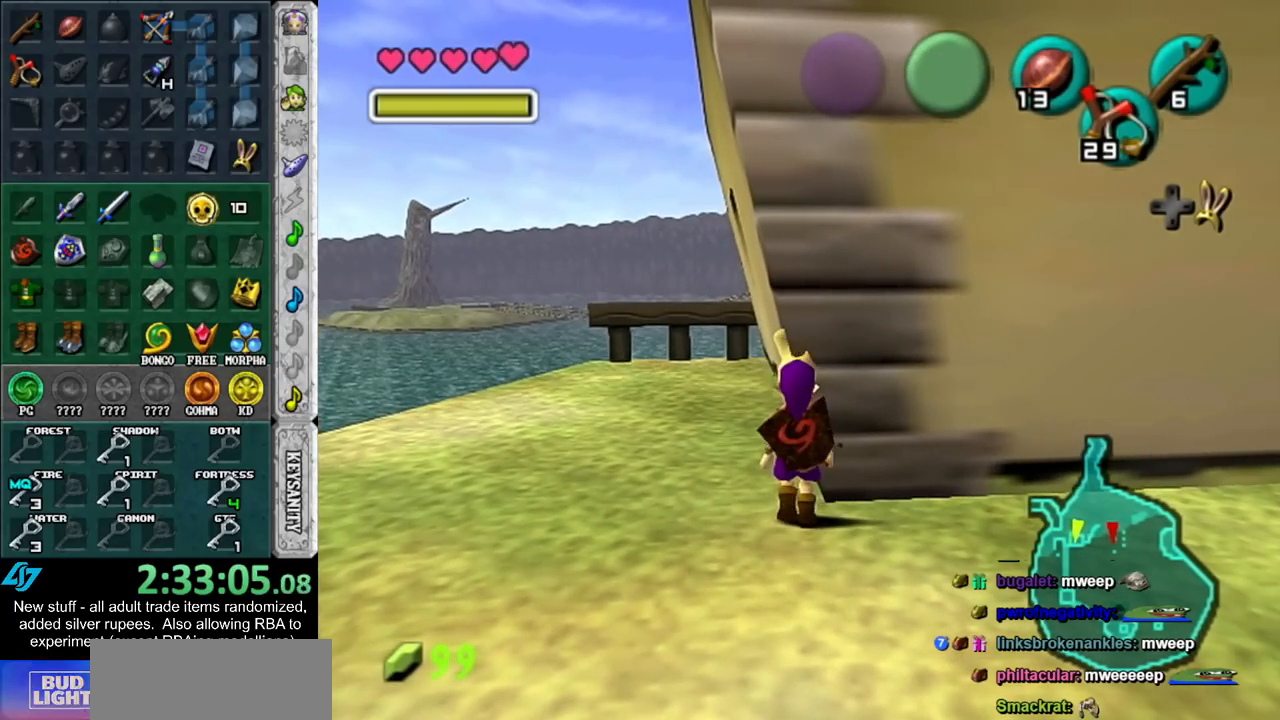
{"buttons": [], "left_stick": "center", "right_stick": "center", "events": [[333, "left_stick", "up-right"], [433, "left_stick", "center"]]}
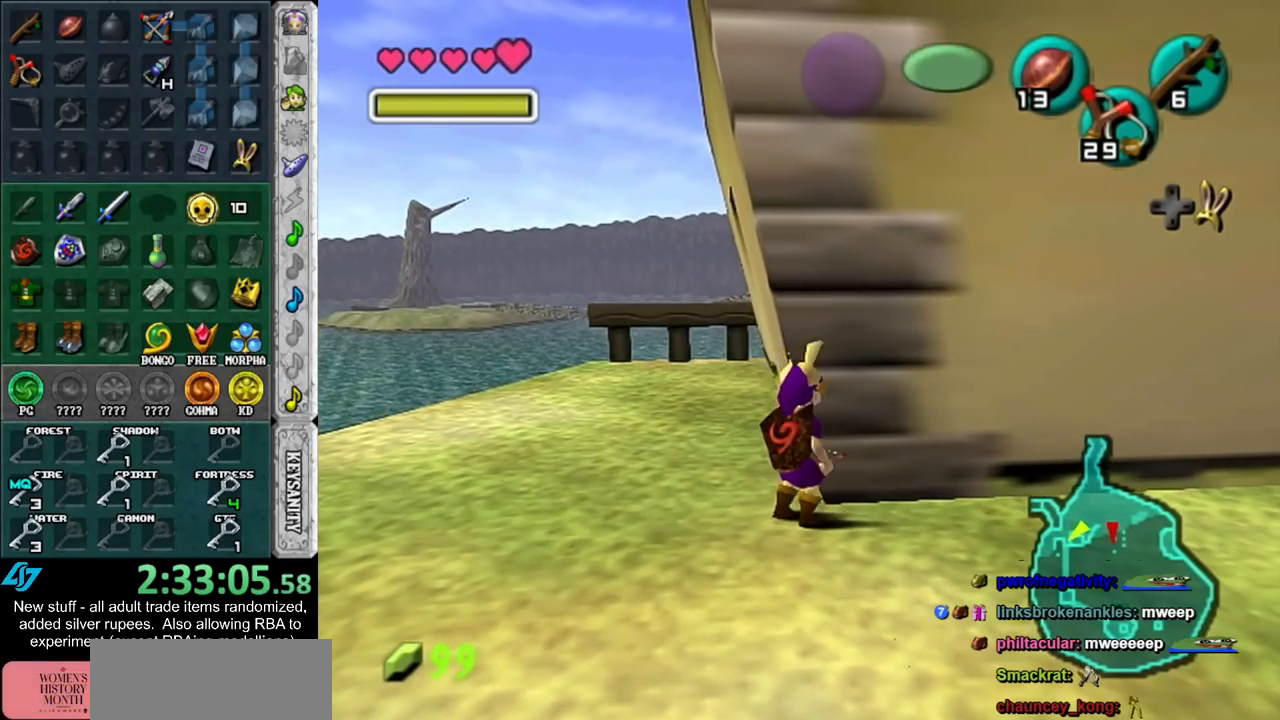
{"buttons": [], "left_stick": "center", "right_stick": "center", "events": [[300, "right_stick", "up"], [417, "right_stick", "center"]]}
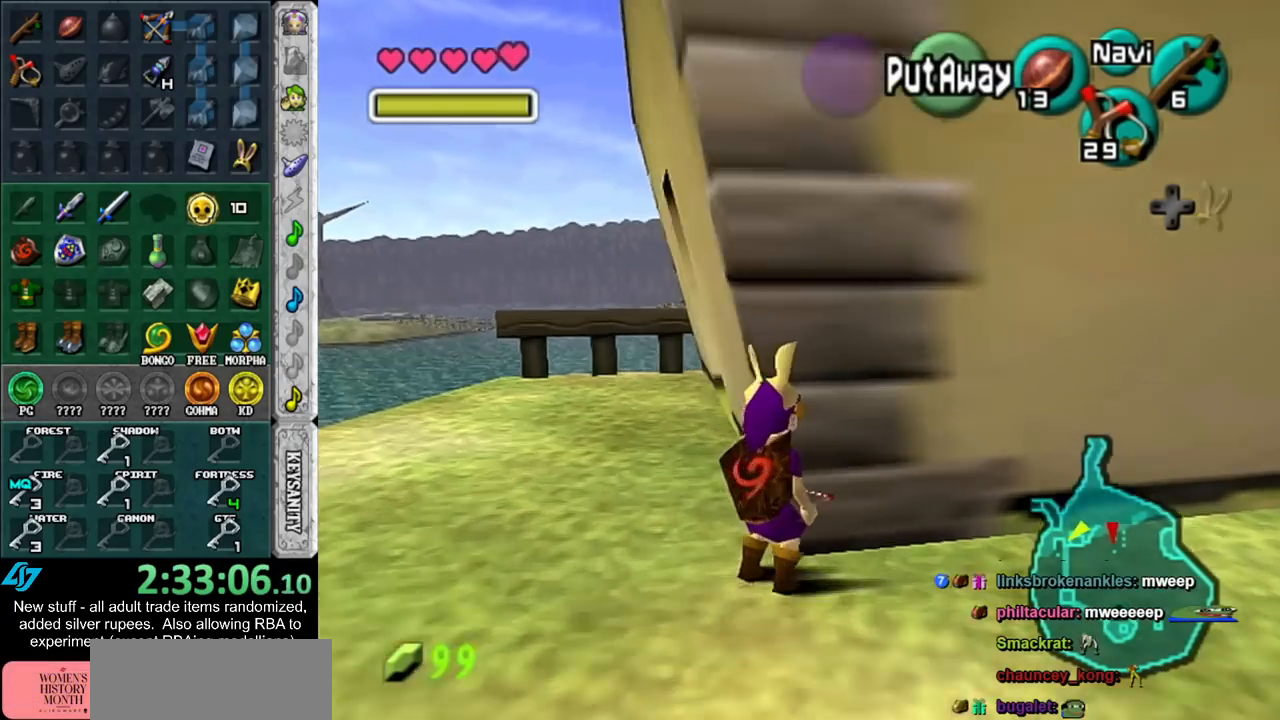
{"buttons": [], "left_stick": "center", "right_stick": "center", "events": [[367, "A", "down"], [367, "B", "down"], [417, "A", "up"], [417, "B", "up"]]}
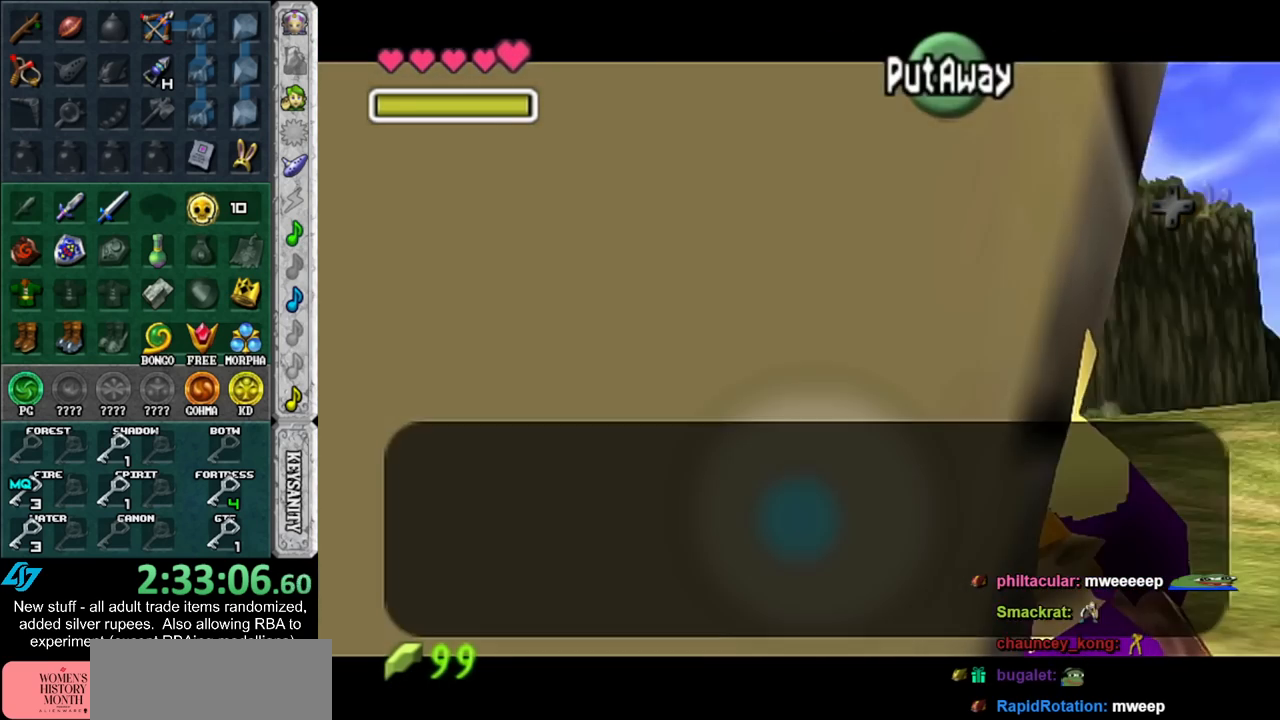
{"buttons": ["L1"], "left_stick": "center", "right_stick": "center", "events": [[17, "B", "down"], [50, "A", "down"], [83, "A", "up"], [100, "B", "up"], [183, "A", "down"], [183, "B", "down"], [267, "A", "up"], [267, "B", "up"], [333, "L1", "down"]]}
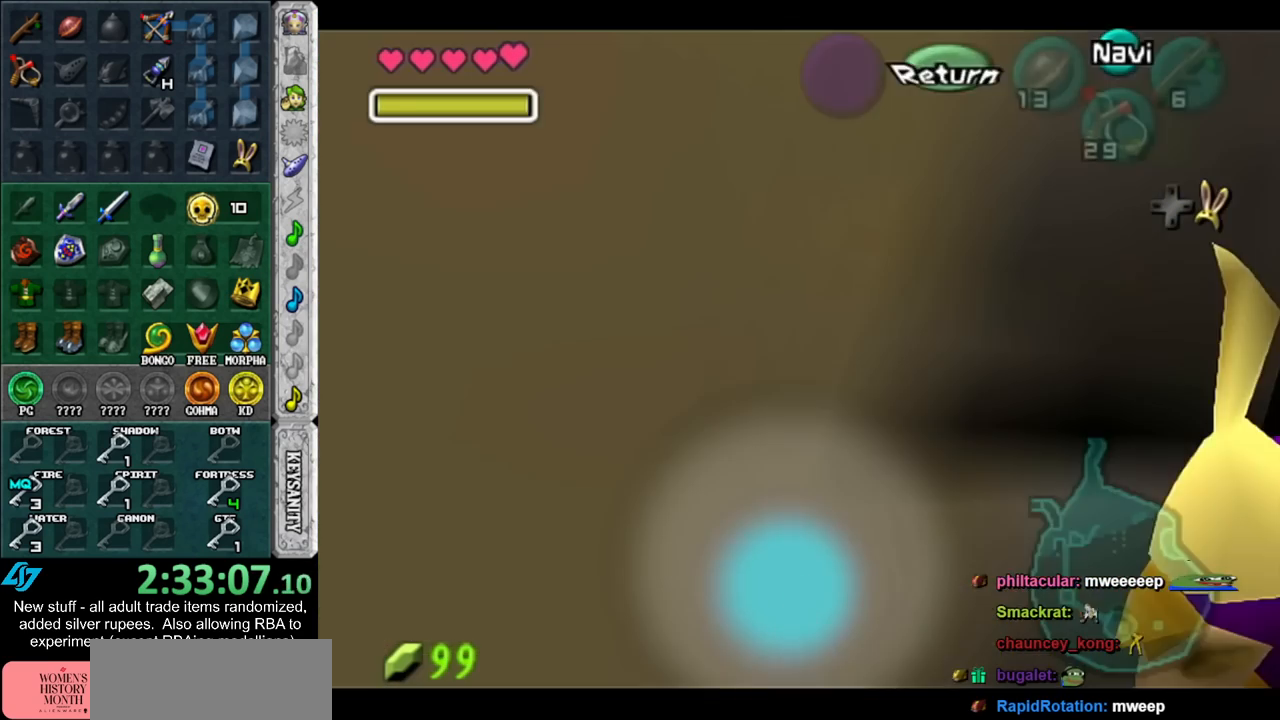
{"buttons": [], "left_stick": "center", "right_stick": "center", "events": [[83, "L1", "up"], [267, "right_stick", "up"], [333, "right_stick", "center"]]}
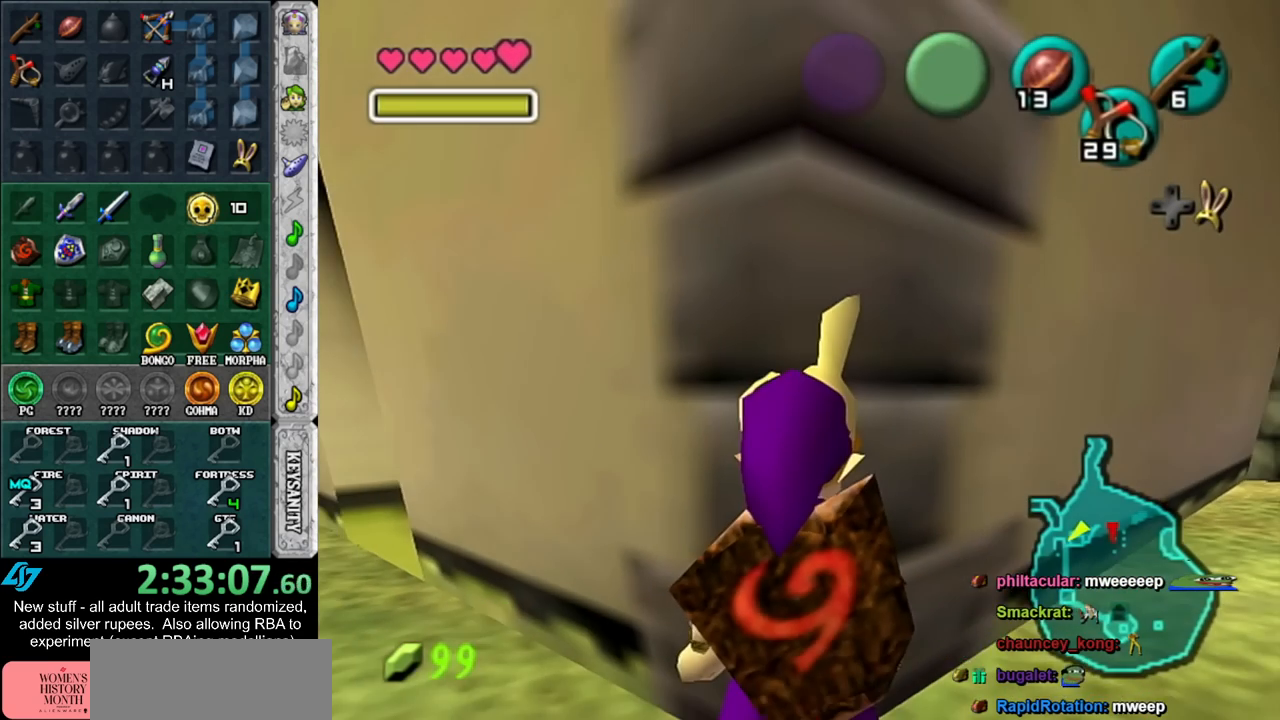
{"buttons": [], "left_stick": "center", "right_stick": "center", "events": []}
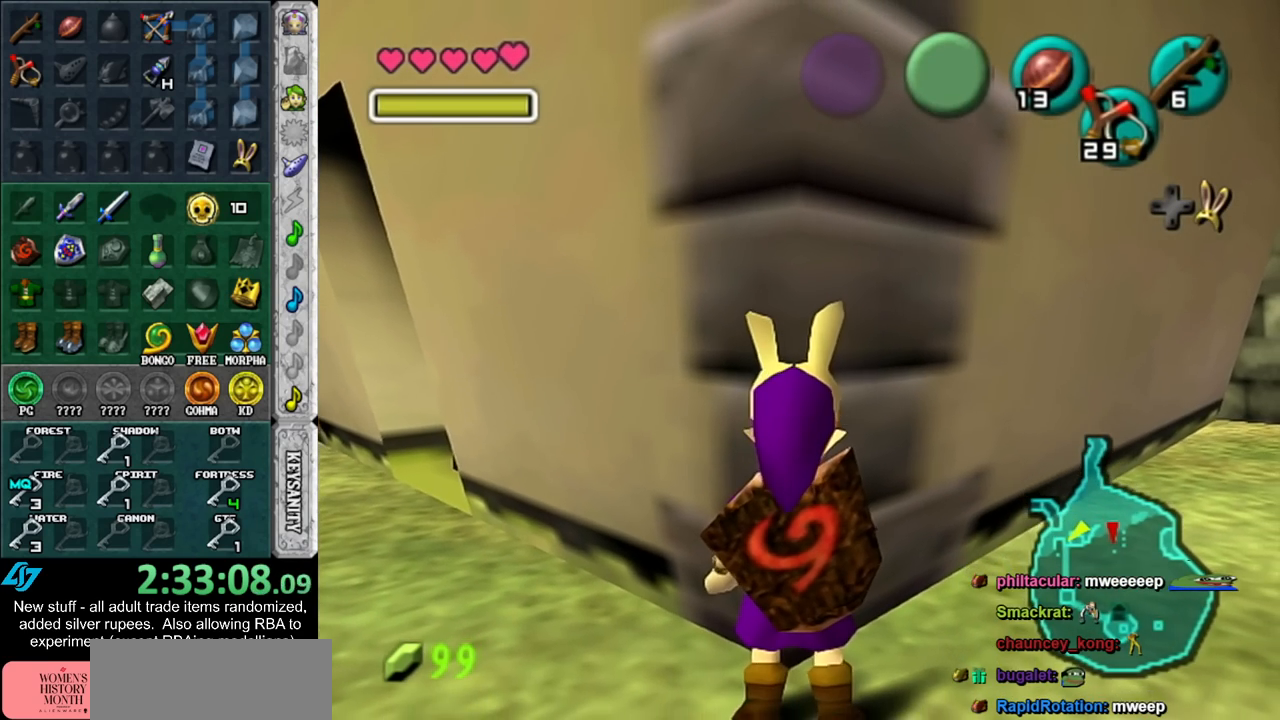
{"buttons": [], "left_stick": "center", "right_stick": "center", "events": [[117, "left_stick", "up-left"], [233, "left_stick", "center"]]}
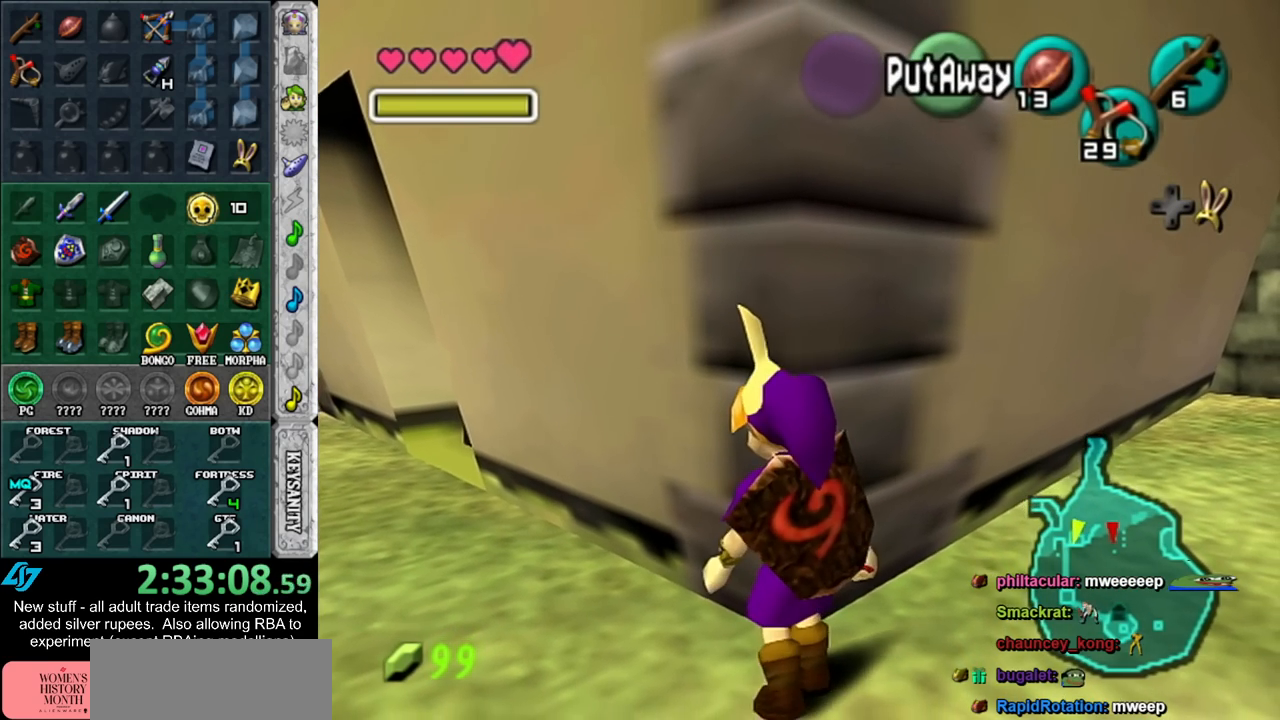
{"buttons": [], "left_stick": "center", "right_stick": "center", "events": [[200, "left_stick", "up"], [300, "left_stick", "center"]]}
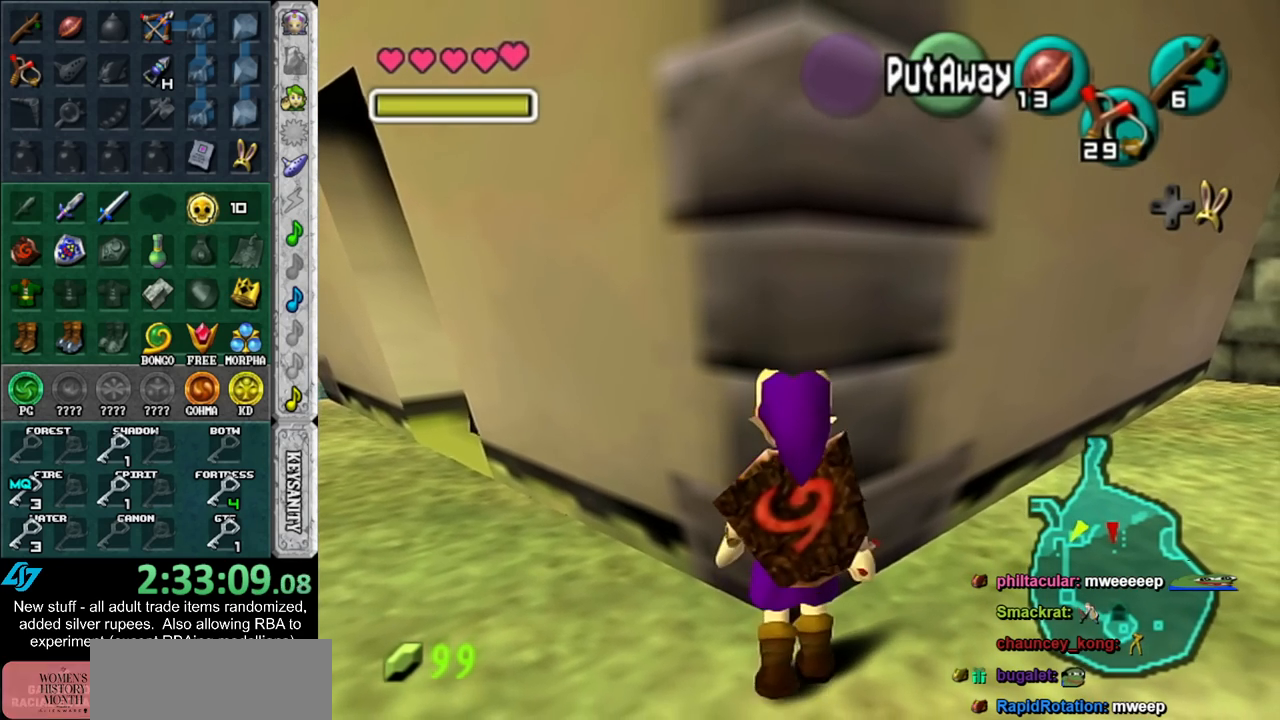
{"buttons": [], "left_stick": "center", "right_stick": "center", "events": []}
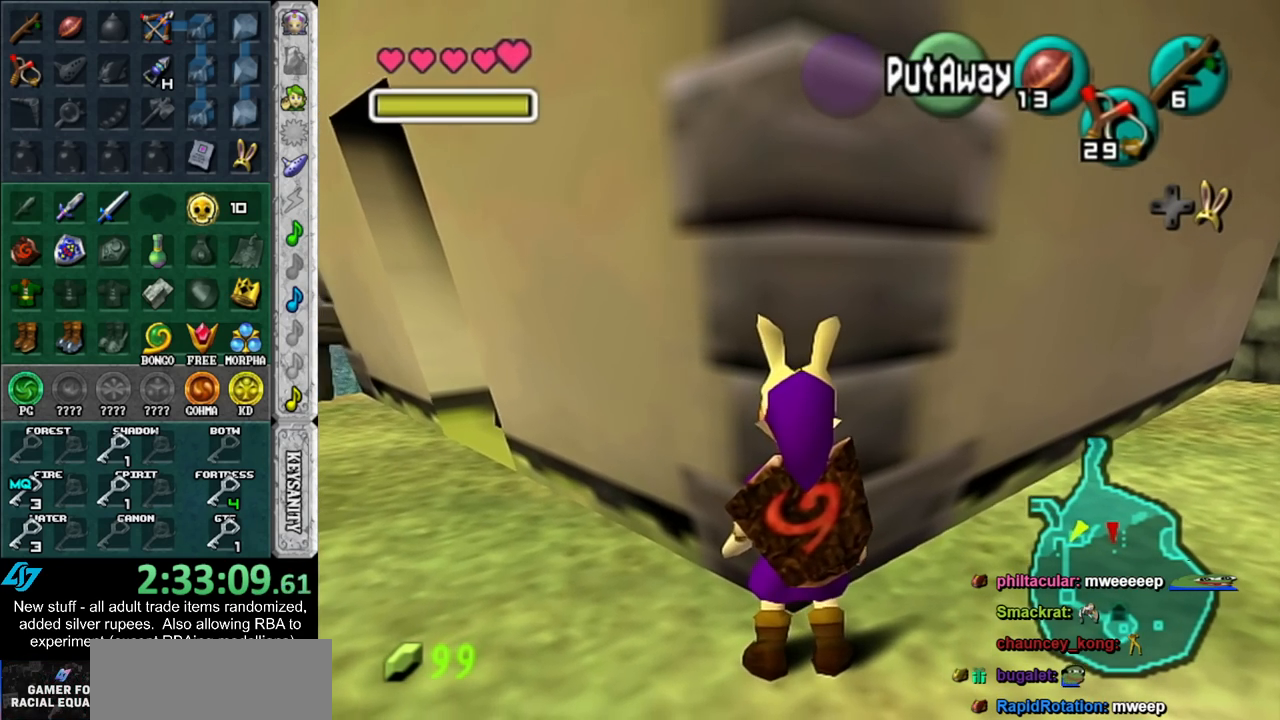
{"buttons": [], "left_stick": "up", "right_stick": "center", "events": [[117, "DPAD_RIGHT", "down"], [200, "DPAD_RIGHT", "up"], [483, "left_stick", "up"]]}
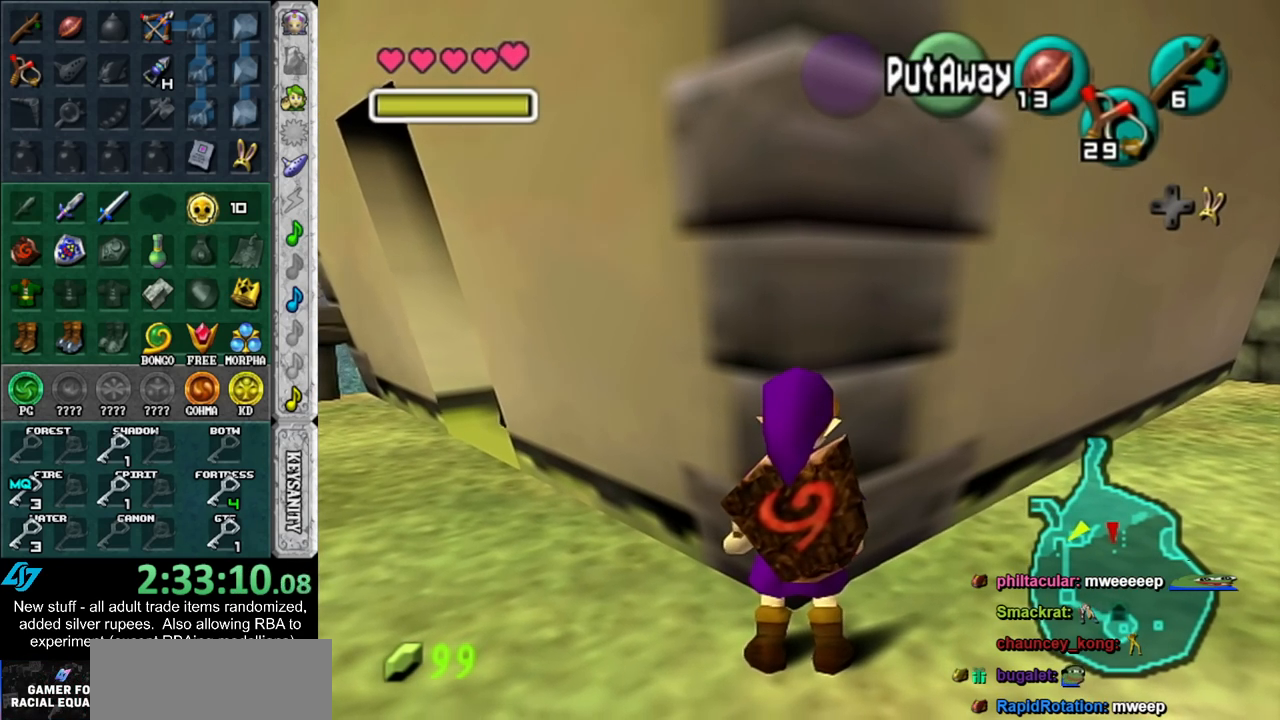
{"buttons": [], "left_stick": "center", "right_stick": "center", "events": [[83, "left_stick", "center"]]}
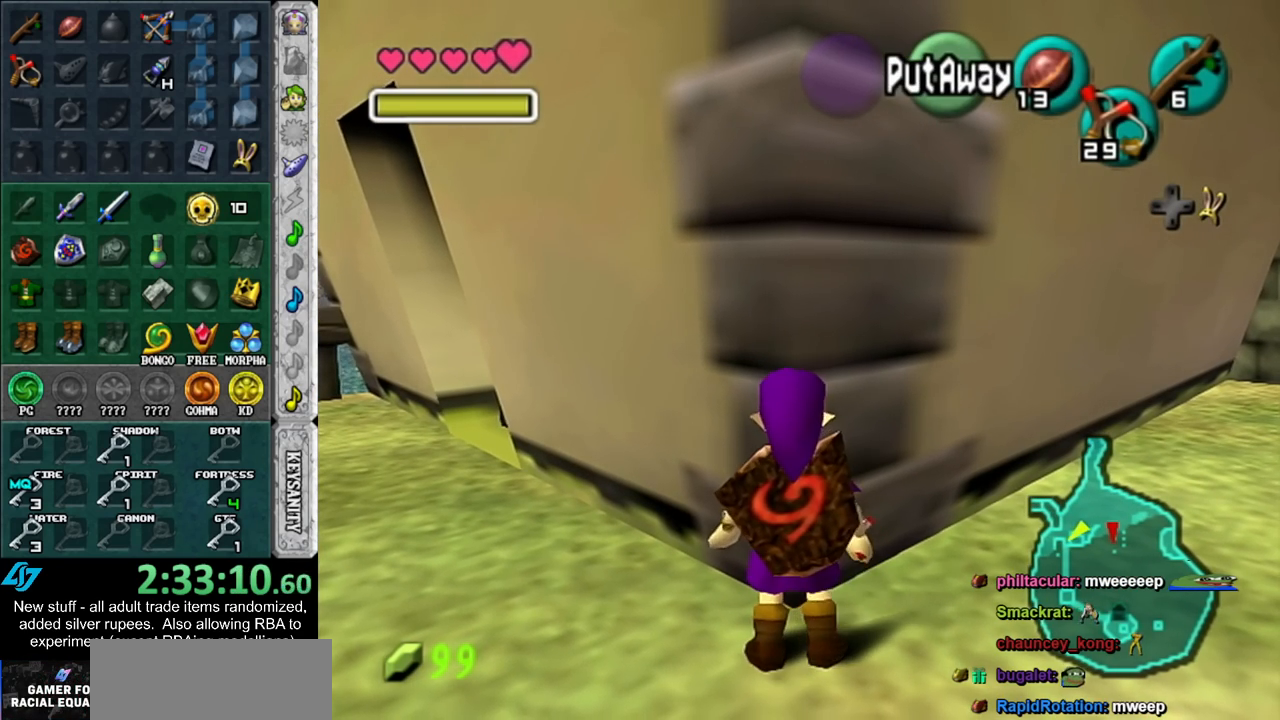
{"buttons": [], "left_stick": "center", "right_stick": "center", "events": [[50, "left_stick", "up"], [150, "left_stick", "center"]]}
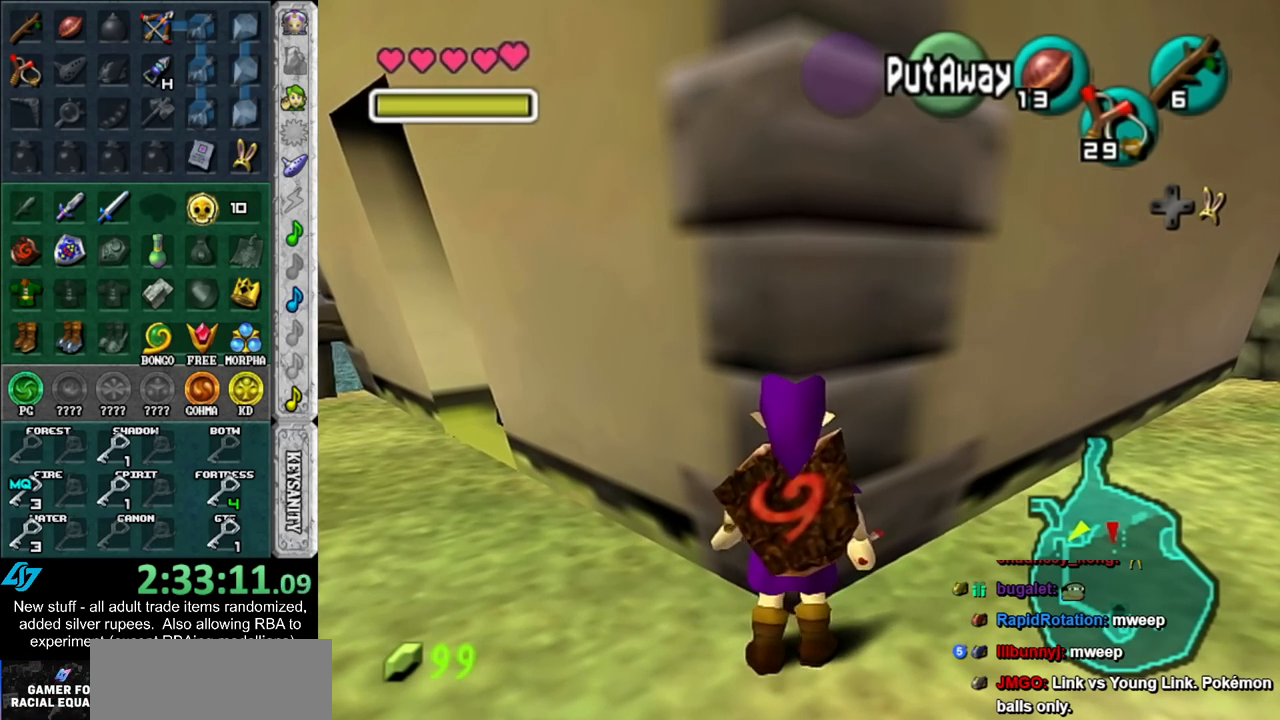
{"buttons": [], "left_stick": "center", "right_stick": "center", "events": []}
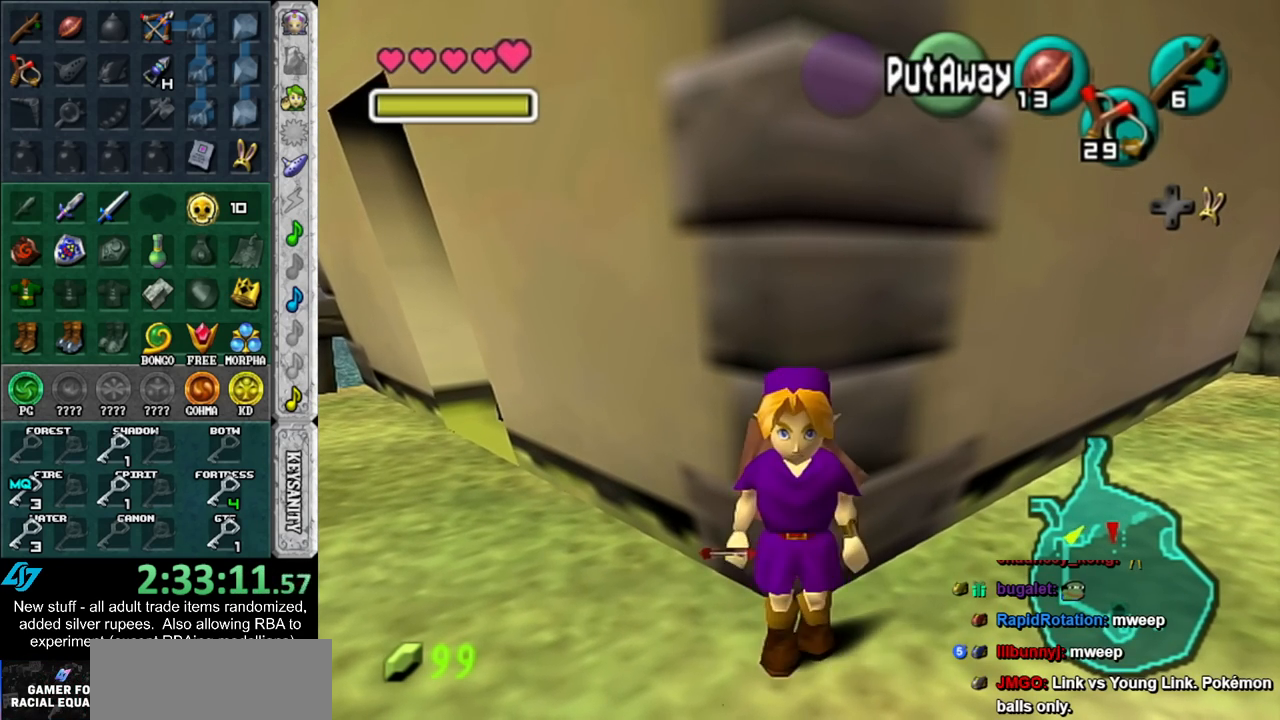
{"buttons": ["L1"], "left_stick": "center", "right_stick": "center", "events": [[417, "L1", "down"]]}
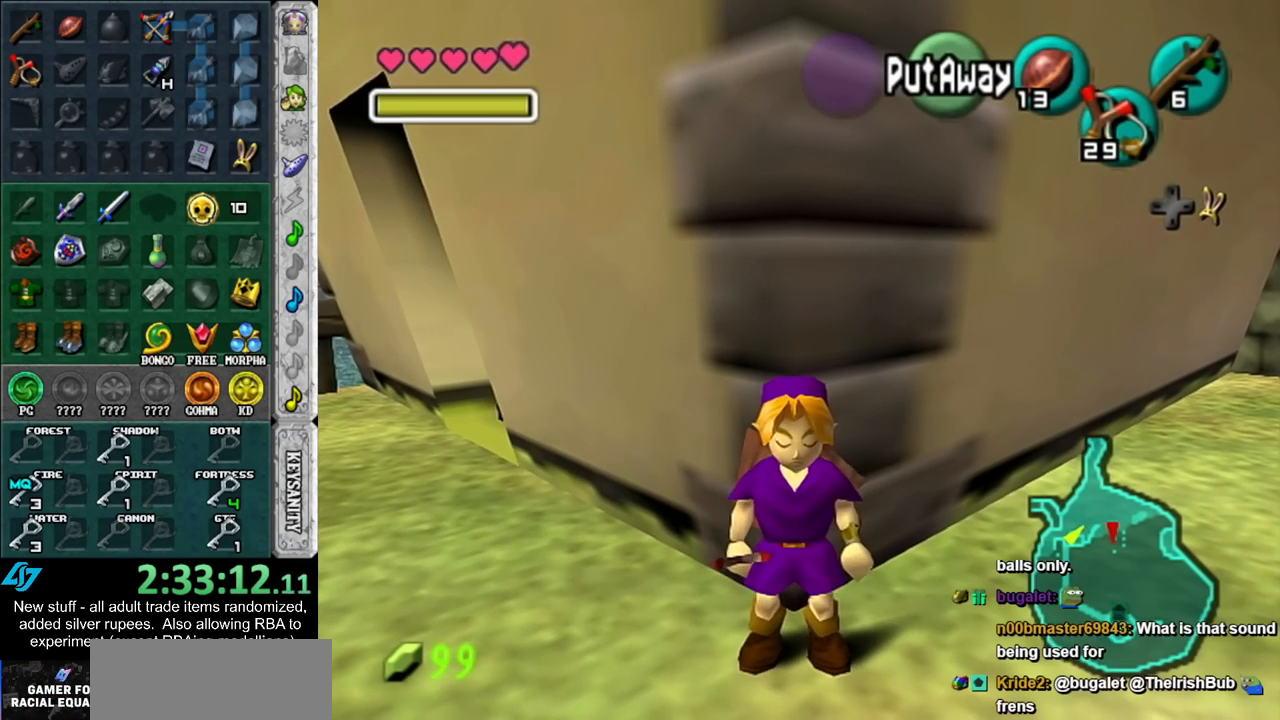
{"buttons": ["L1"], "left_stick": "center", "right_stick": "center", "events": [[117, "left_stick", "down"], [150, "A", "down"], [267, "A", "up"], [300, "left_stick", "center"]]}
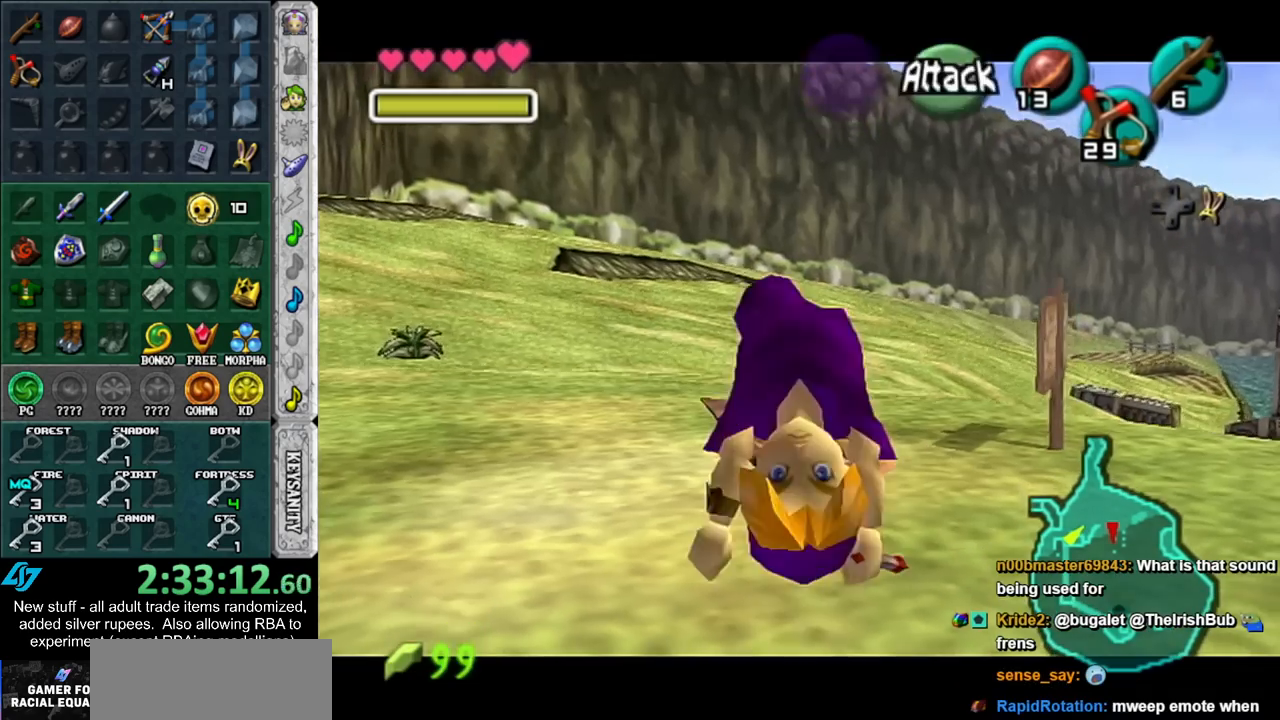
{"buttons": [], "left_stick": "up", "right_stick": "center", "events": [[50, "L1", "up"], [450, "left_stick", "up"]]}
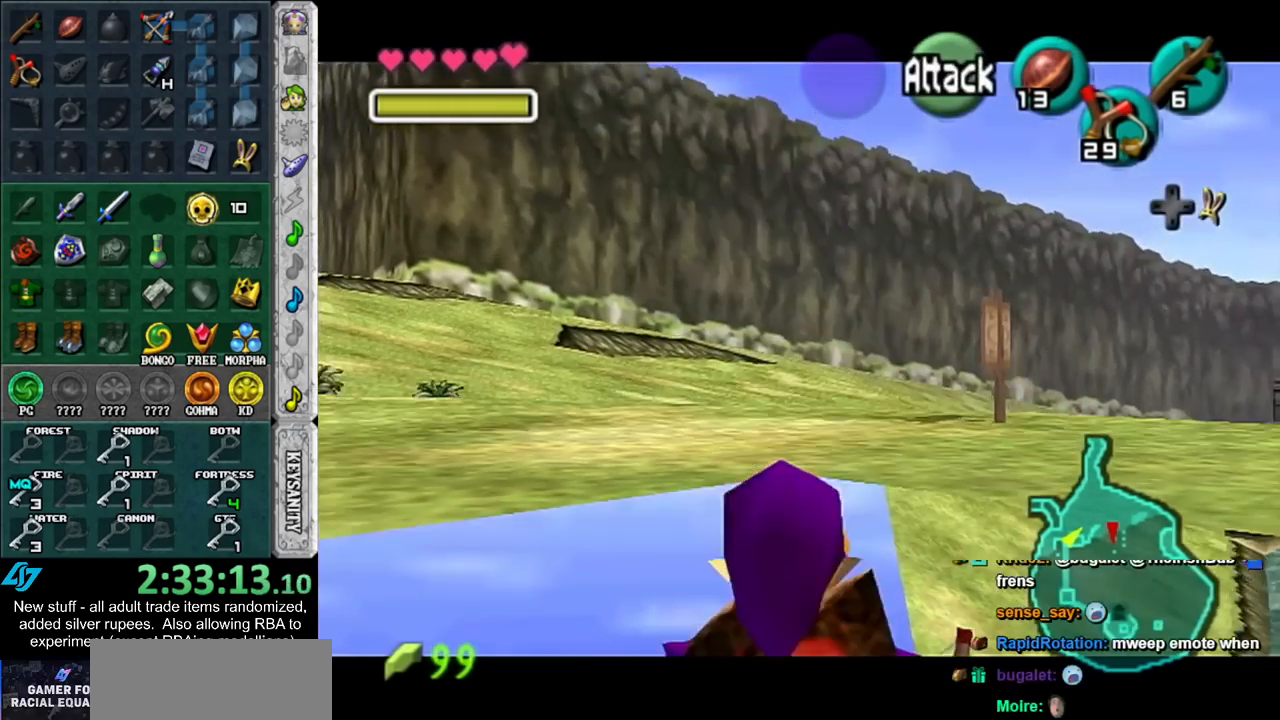
{"buttons": [], "left_stick": "up", "right_stick": "center", "events": []}
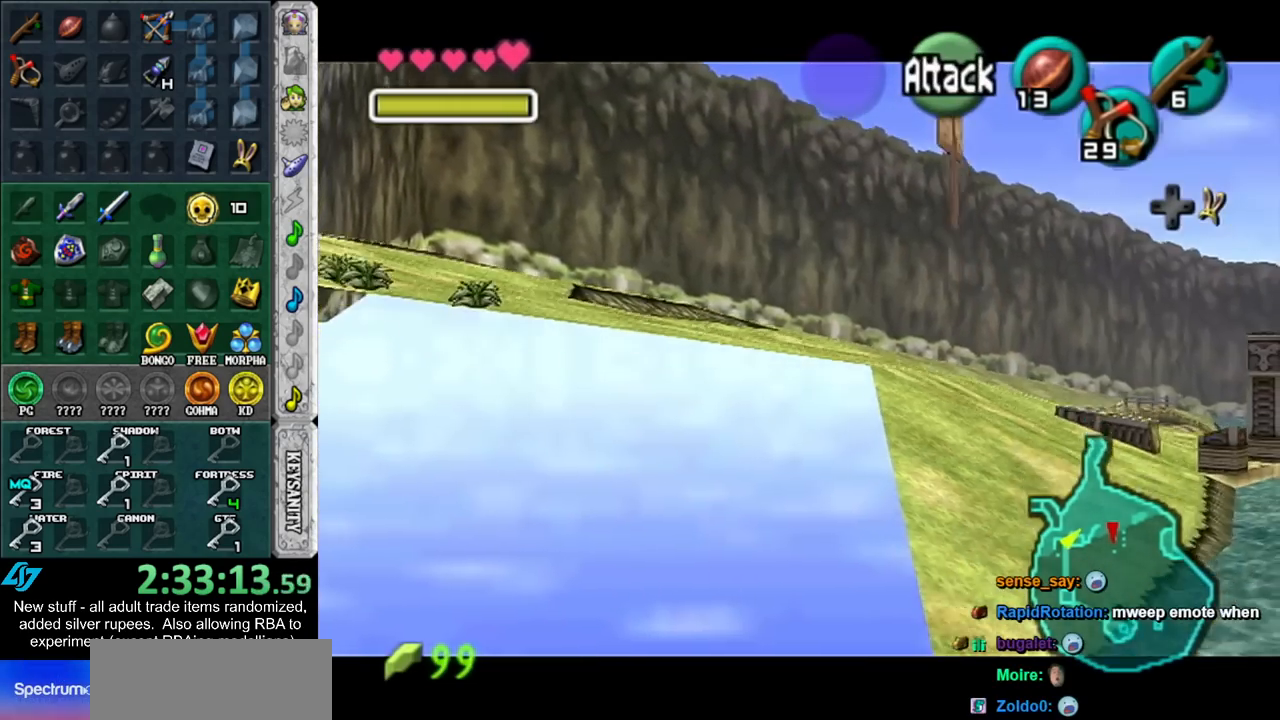
{"buttons": [], "left_stick": "up", "right_stick": "center", "events": []}
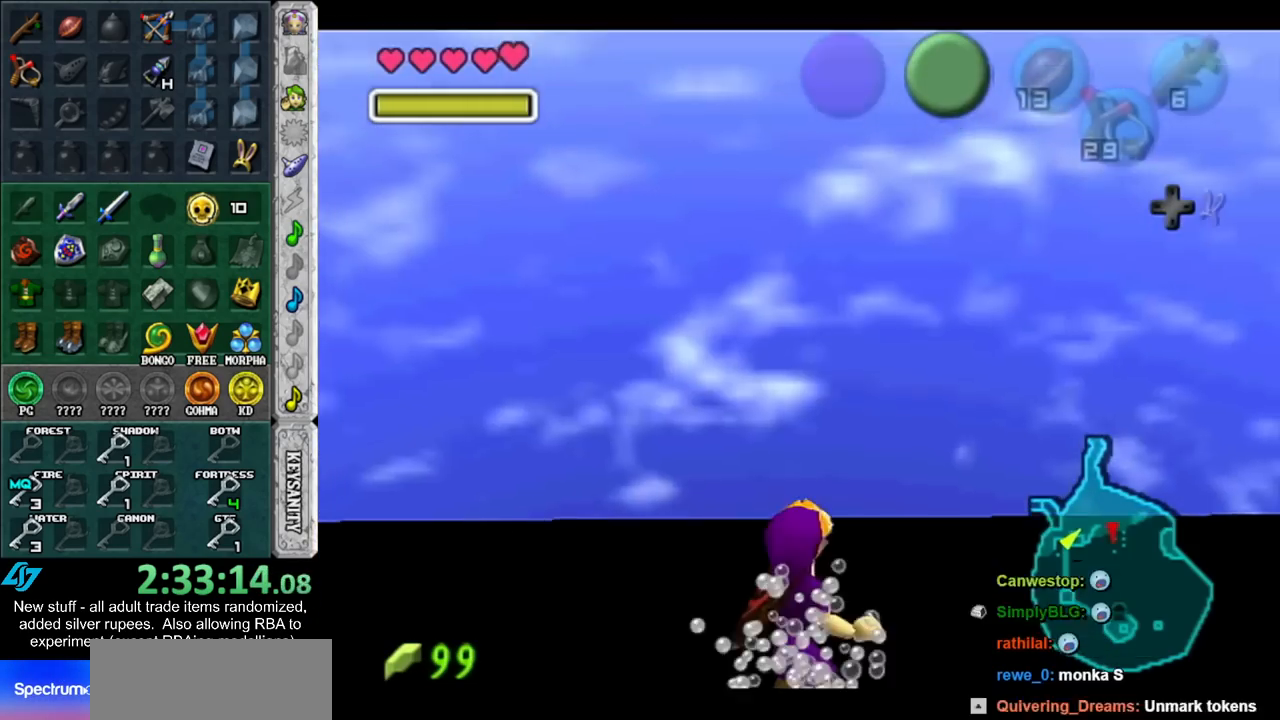
{"buttons": [], "left_stick": "up", "right_stick": "center", "events": []}
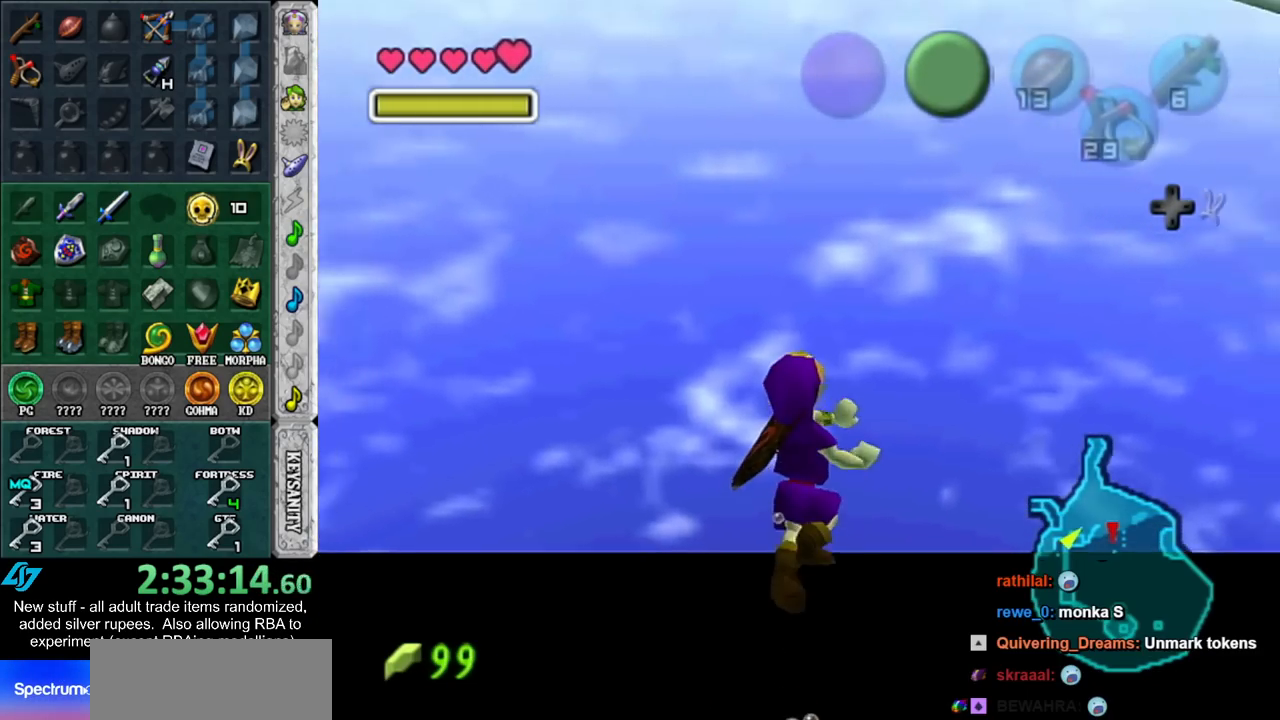
{"buttons": [], "left_stick": "up", "right_stick": "center", "events": []}
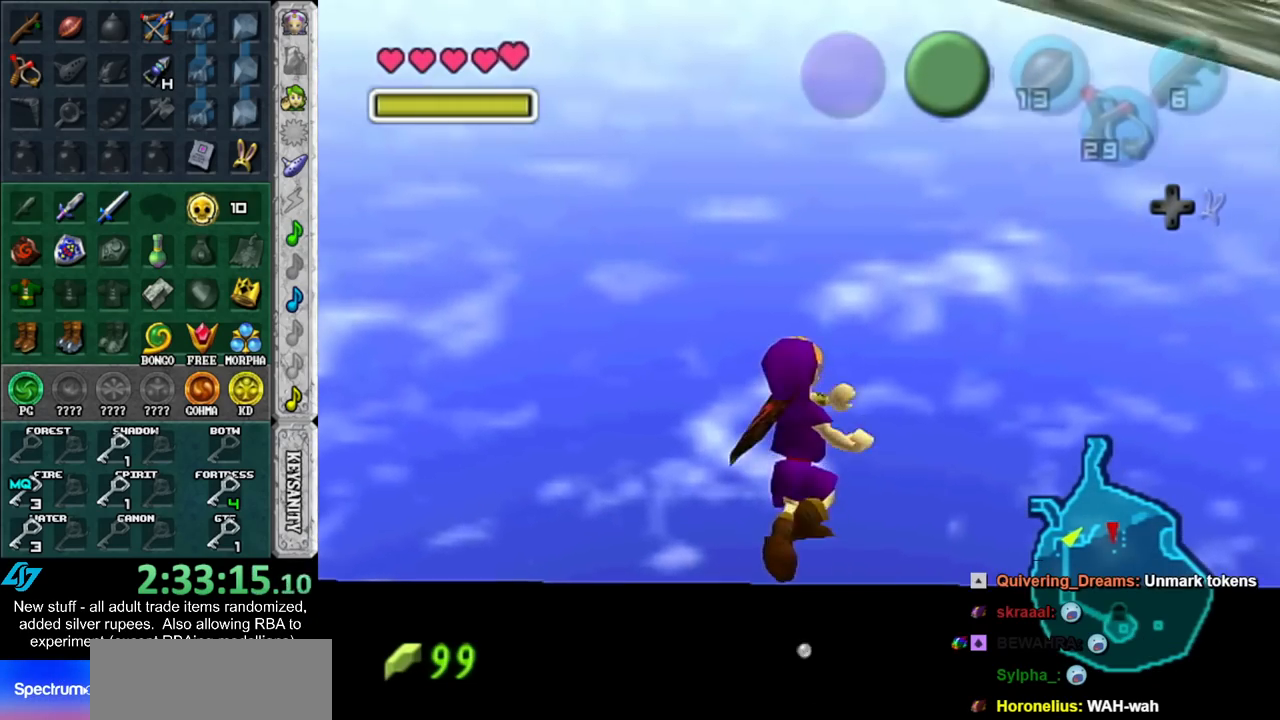
{"buttons": [], "left_stick": "up", "right_stick": "center", "events": []}
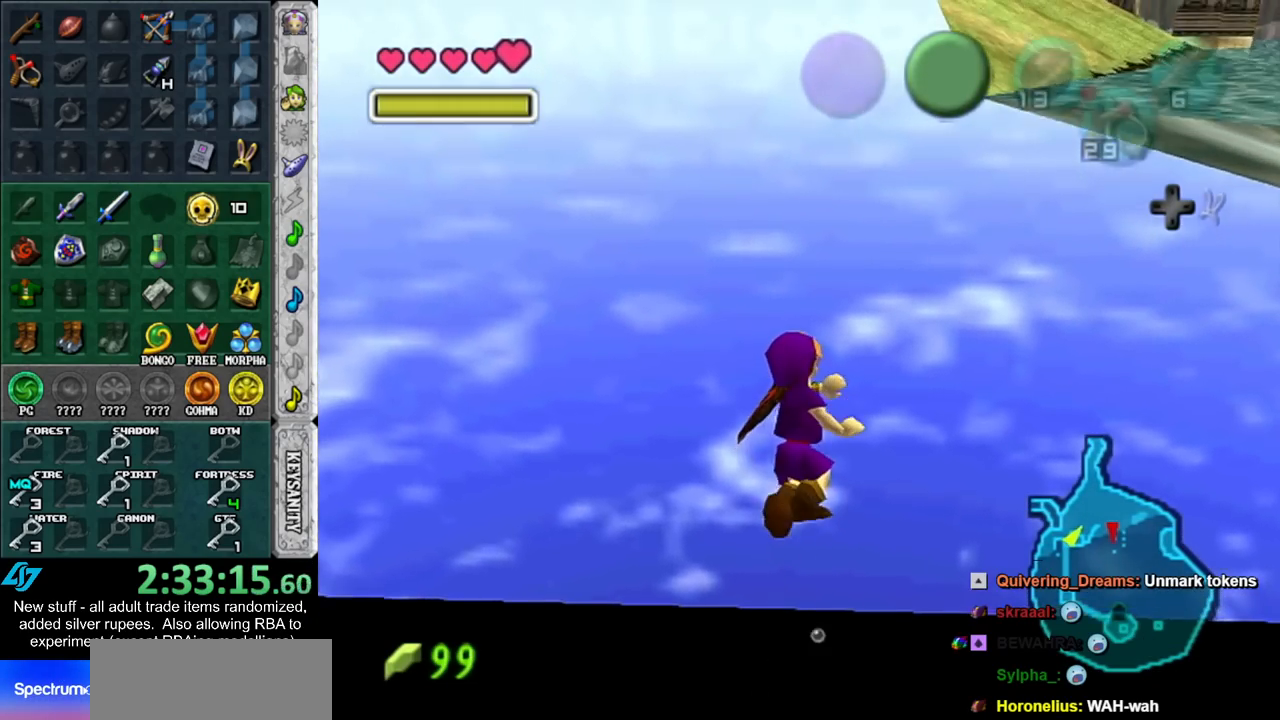
{"buttons": [], "left_stick": "up", "right_stick": "center", "events": []}
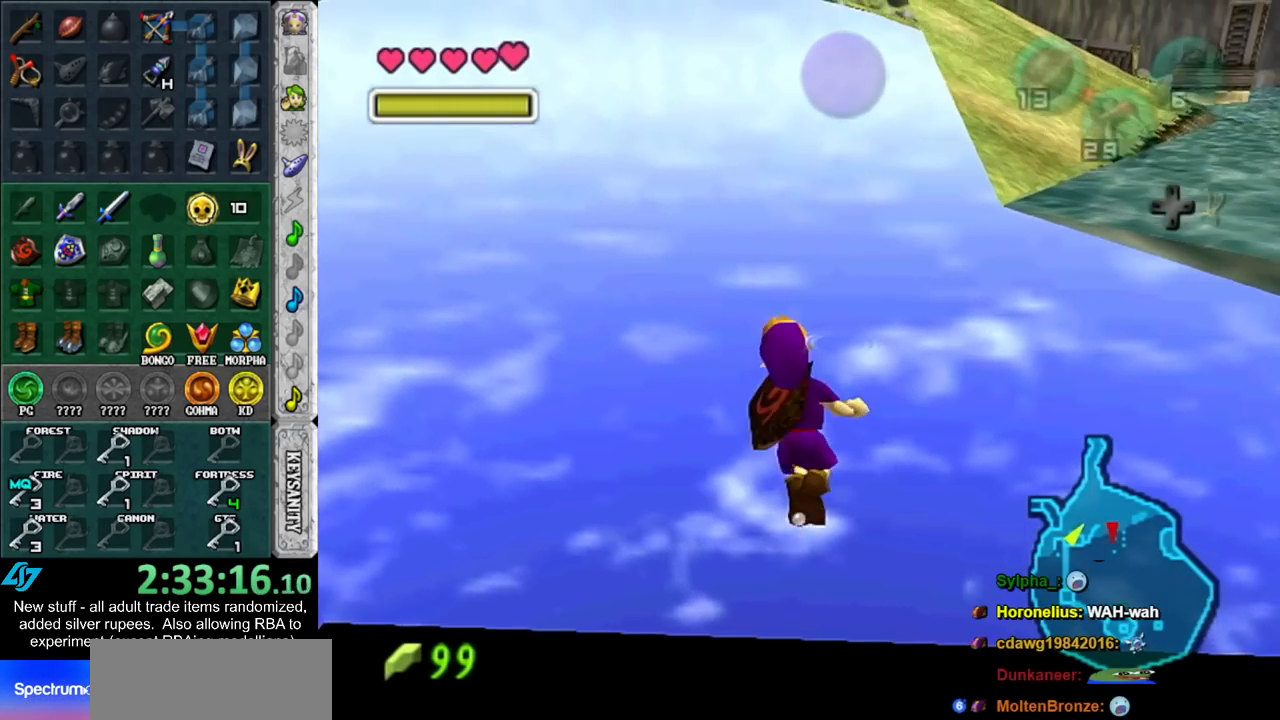
{"buttons": [], "left_stick": "center", "right_stick": "center", "events": [[117, "left_stick", "center"]]}